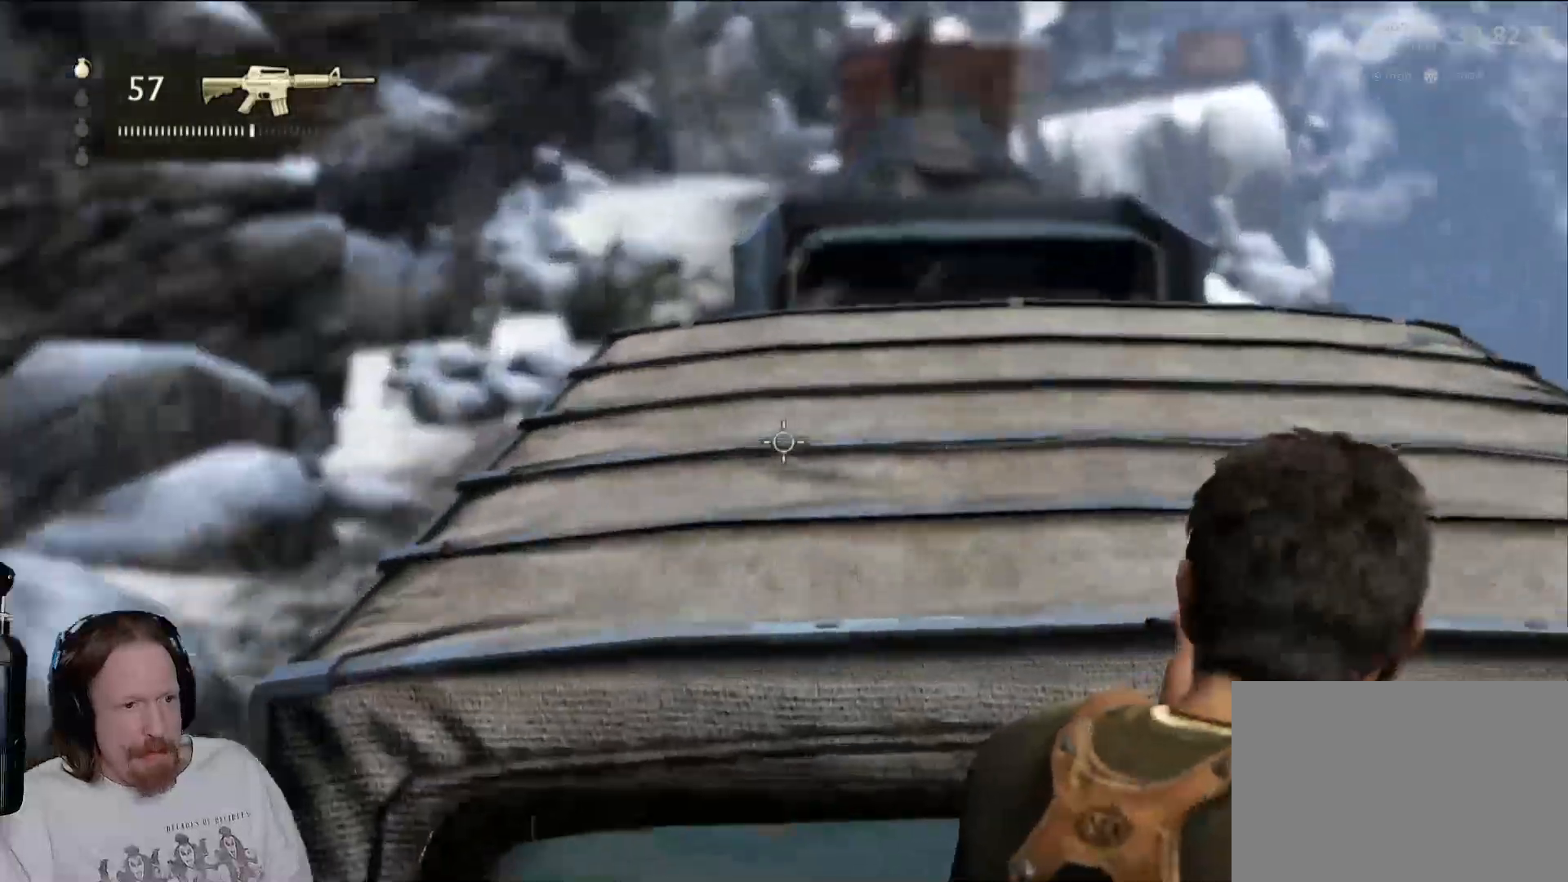
Gameplay with a controller (PlayStation layout); each line is a JSON object with the inputs held at the frame after it. "events" lists button and stick changes between this image and that frame as [ms after this image, input, new state], when the widget could be followed in between. Not read: HOME R3.
{"buttons": ["L2"], "left_stick": "center", "right_stick": "center", "events": [[217, "right_stick", "up-left"], [417, "right_stick", "center"]]}
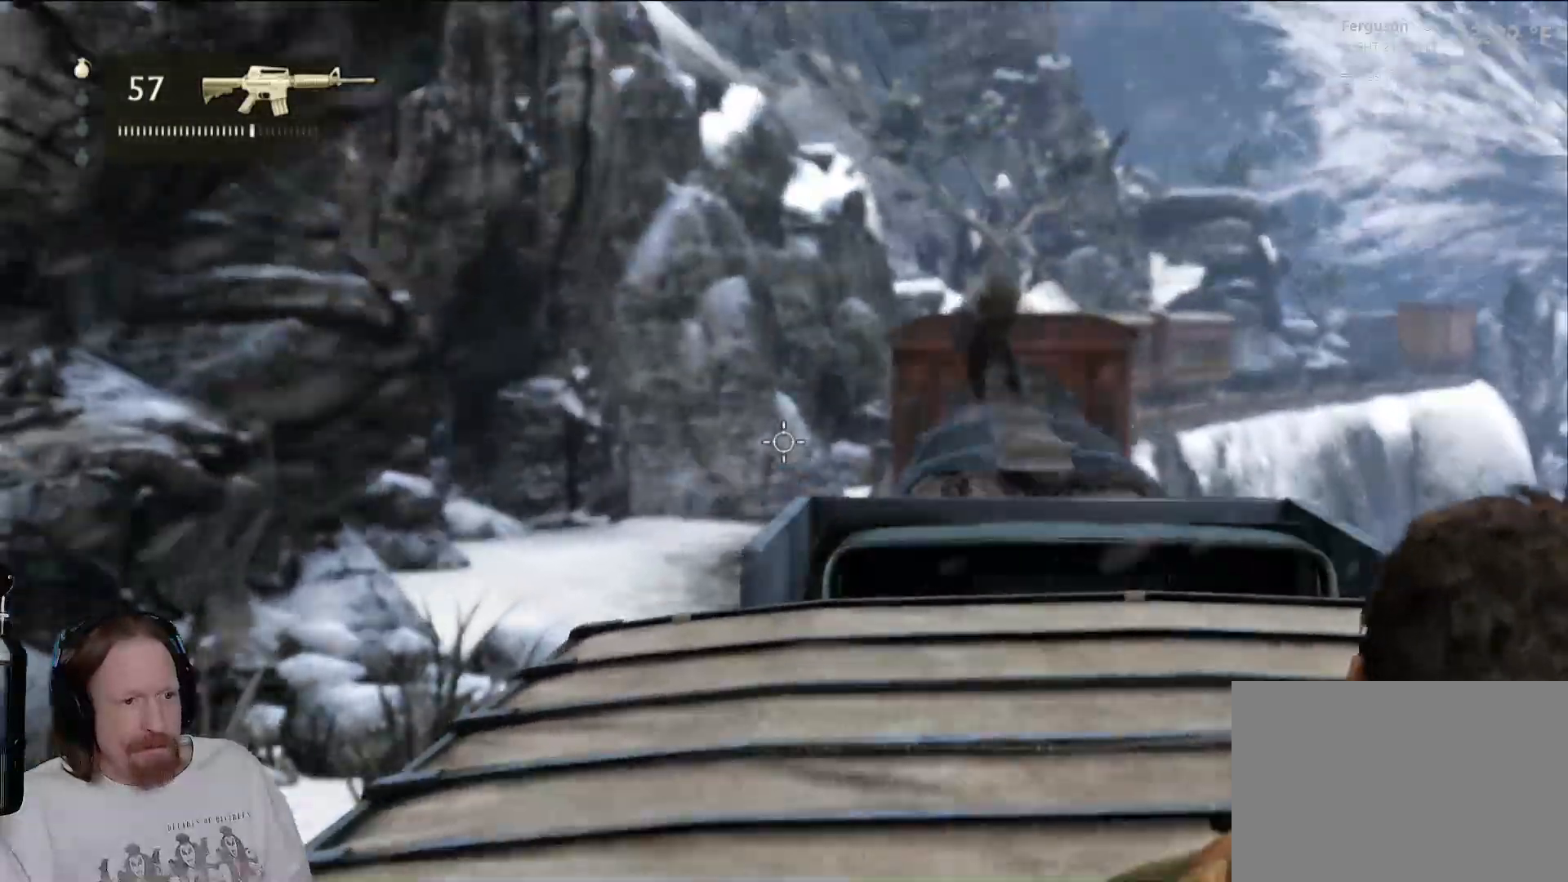
{"buttons": ["L2"], "left_stick": "center", "right_stick": "right", "events": [[83, "right_stick", "right"]]}
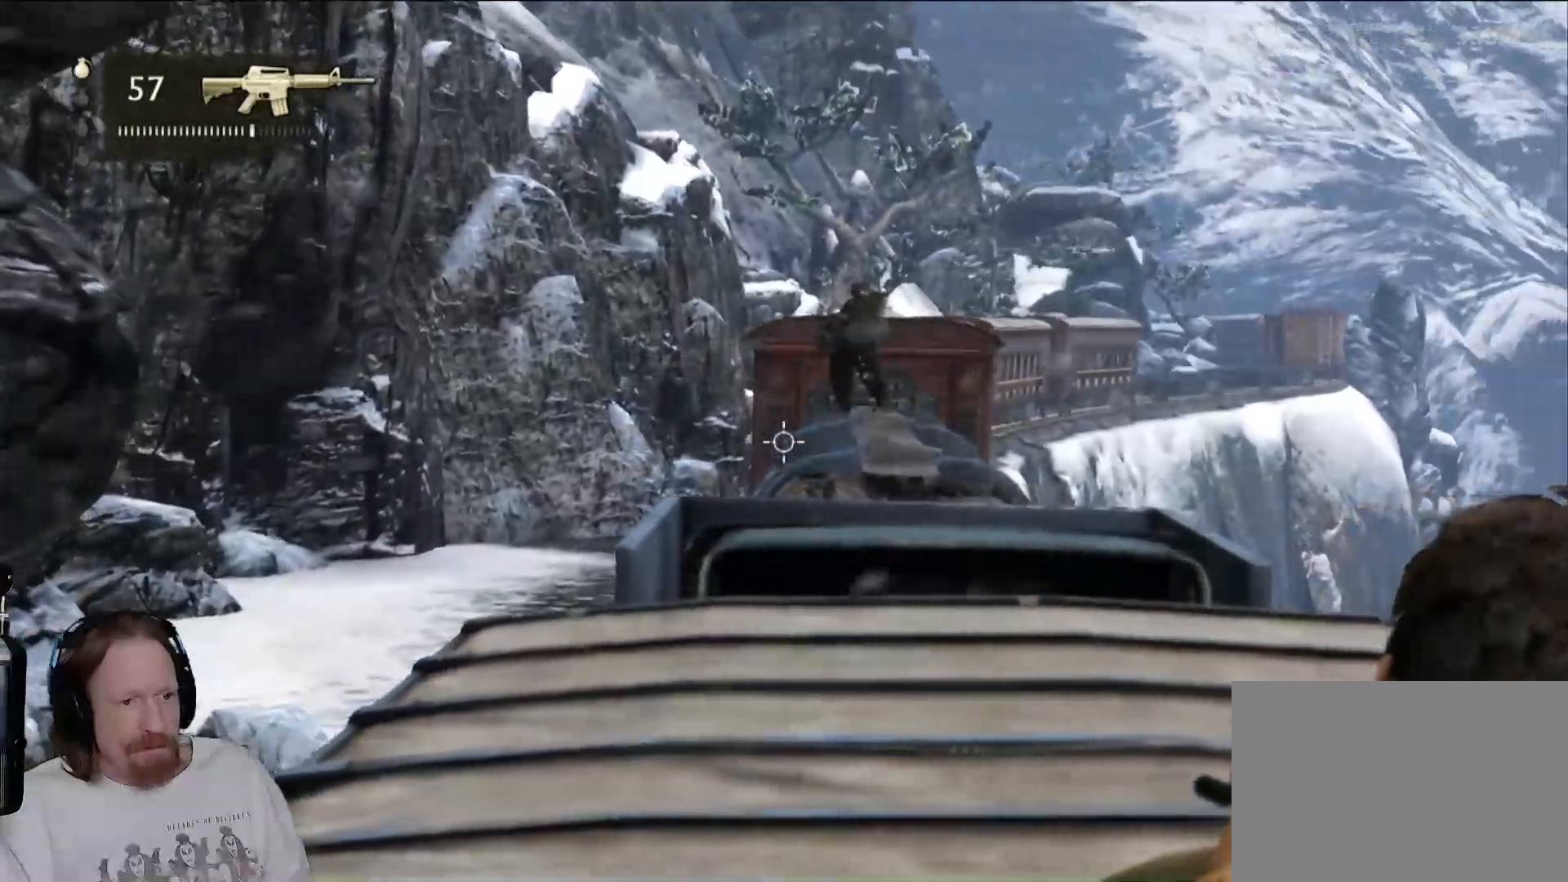
{"buttons": ["L2", "R2"], "left_stick": "center", "right_stick": "center", "events": [[233, "R2", "down"], [283, "right_stick", "center"]]}
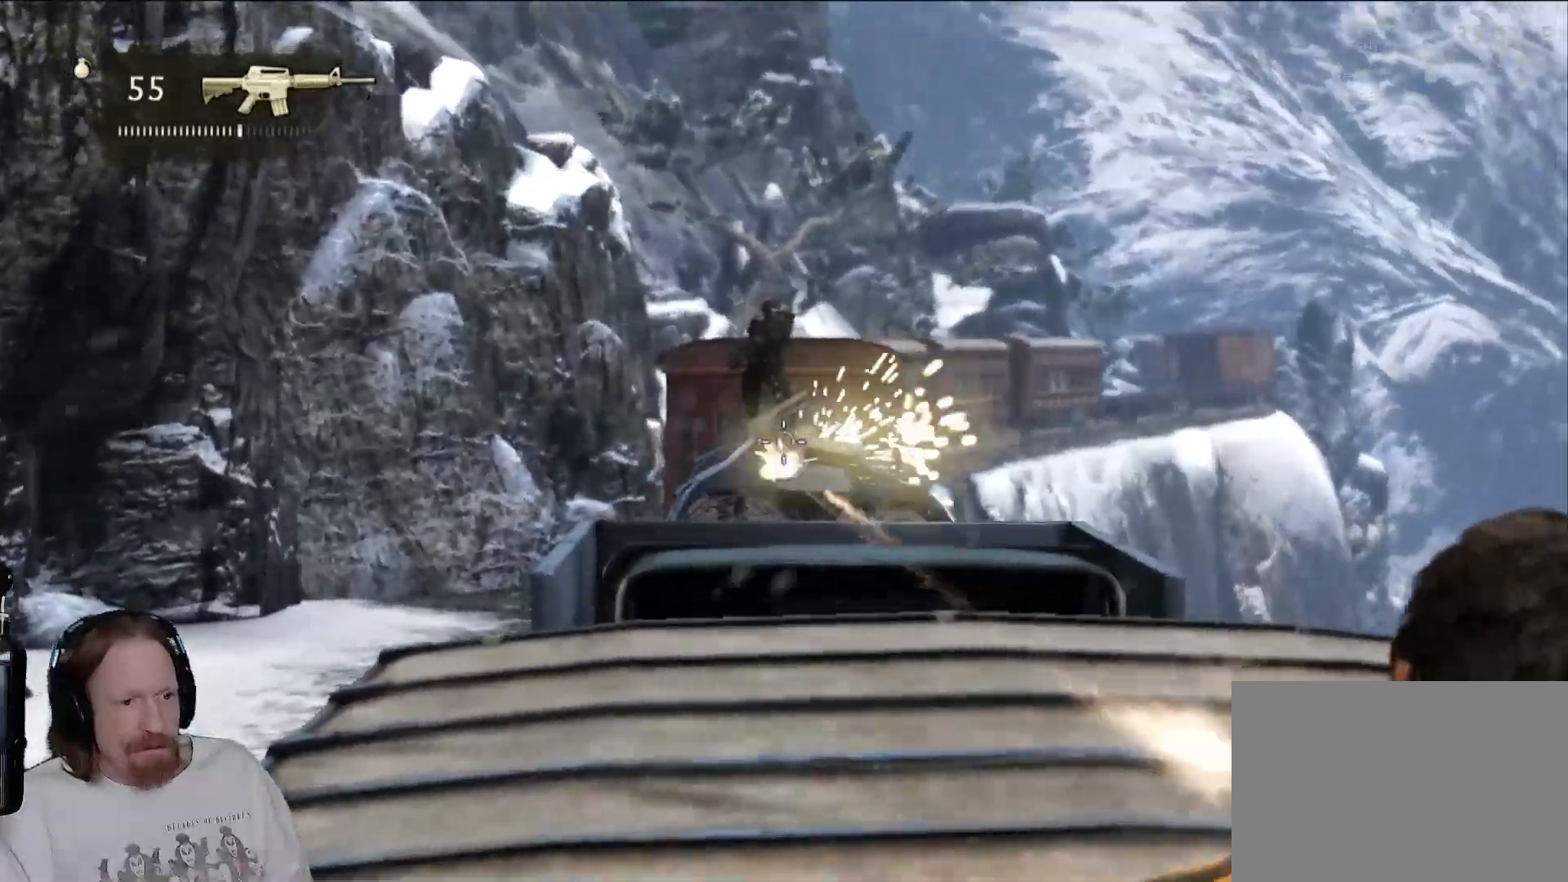
{"buttons": [], "left_stick": "center", "right_stick": "center", "events": [[133, "right_stick", "down"], [200, "right_stick", "center"], [250, "R2", "up"], [283, "L2", "up"]]}